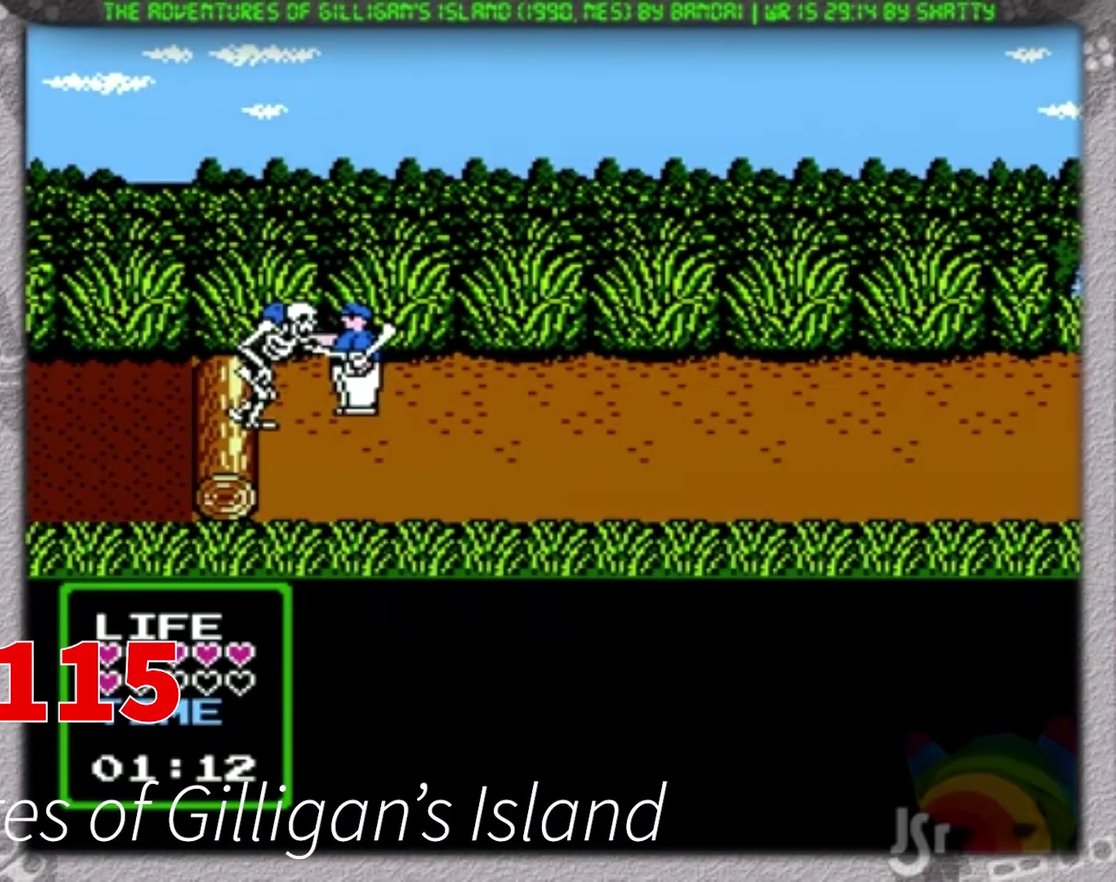
Gameplay with a controller (Nintendo layout); each line is a JSON object with the inputs held at the frame after it. "events" lists button and stick changes between this image and that frame as [ms after this image, input, new state], when the widget could be followed in between. Not read: L3 R3.
{"buttons": [], "events": [[67, "B", "down"], [300, "B", "up"]]}
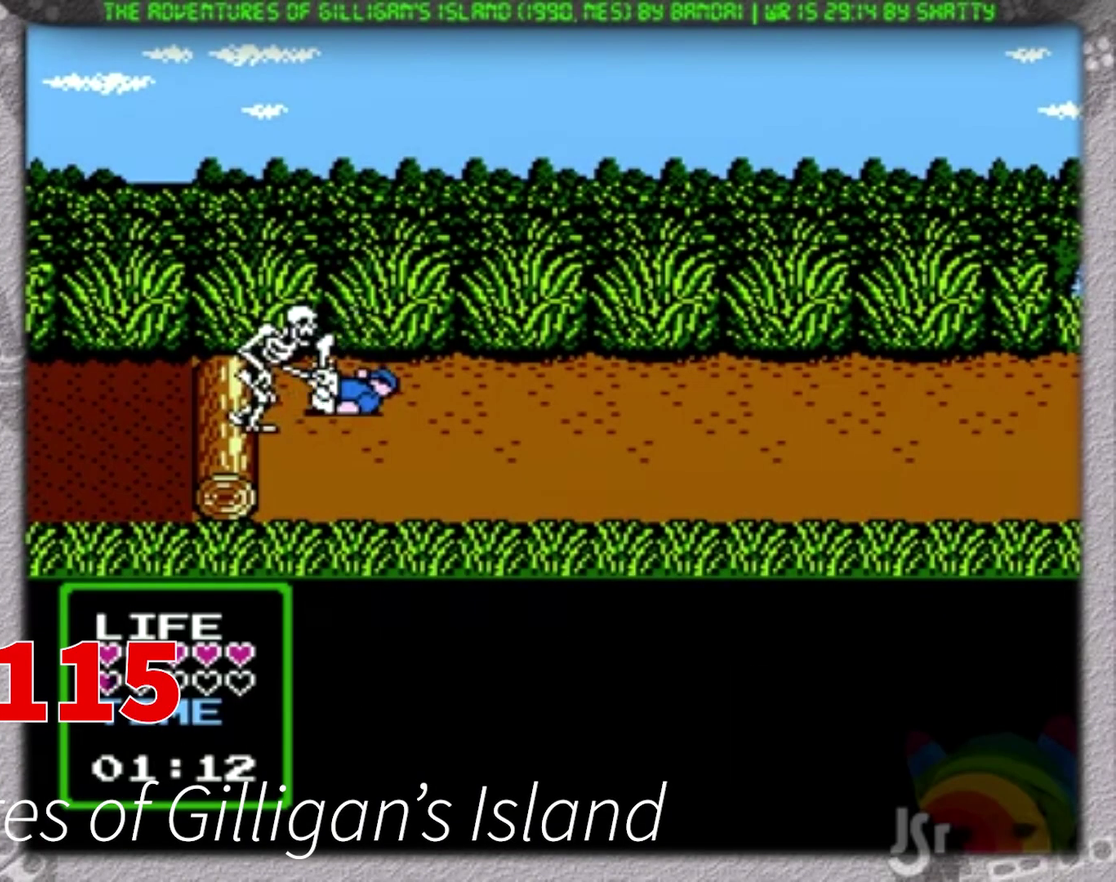
{"buttons": [], "events": [[33, "B", "down"], [233, "B", "up"]]}
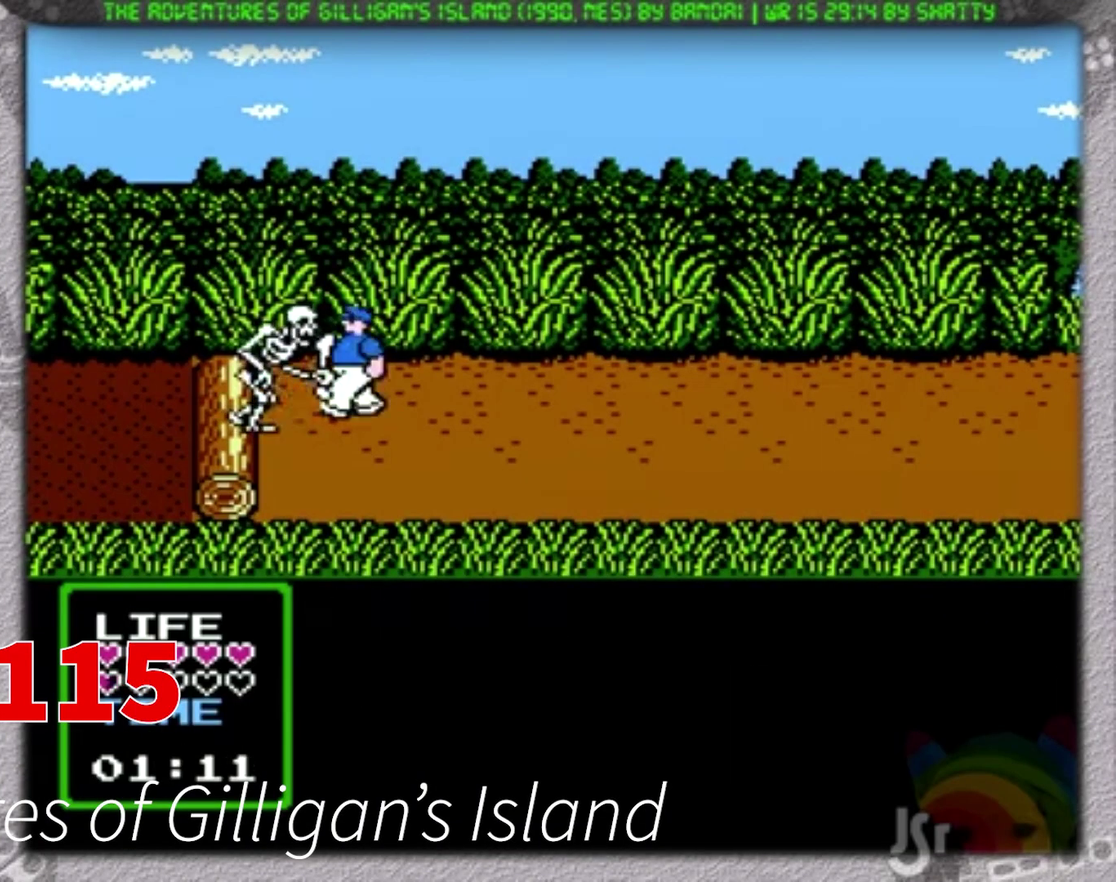
{"buttons": [], "events": [[333, "B", "down"], [500, "B", "up"]]}
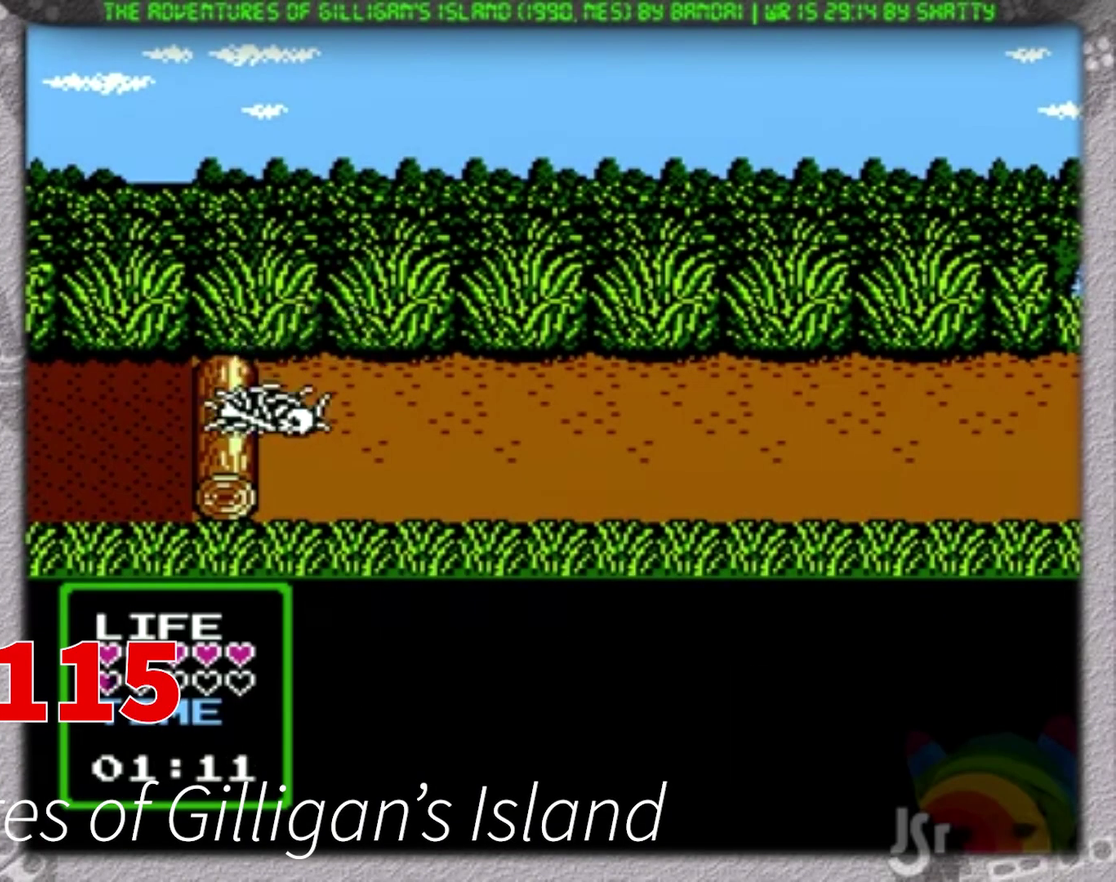
{"buttons": [], "events": []}
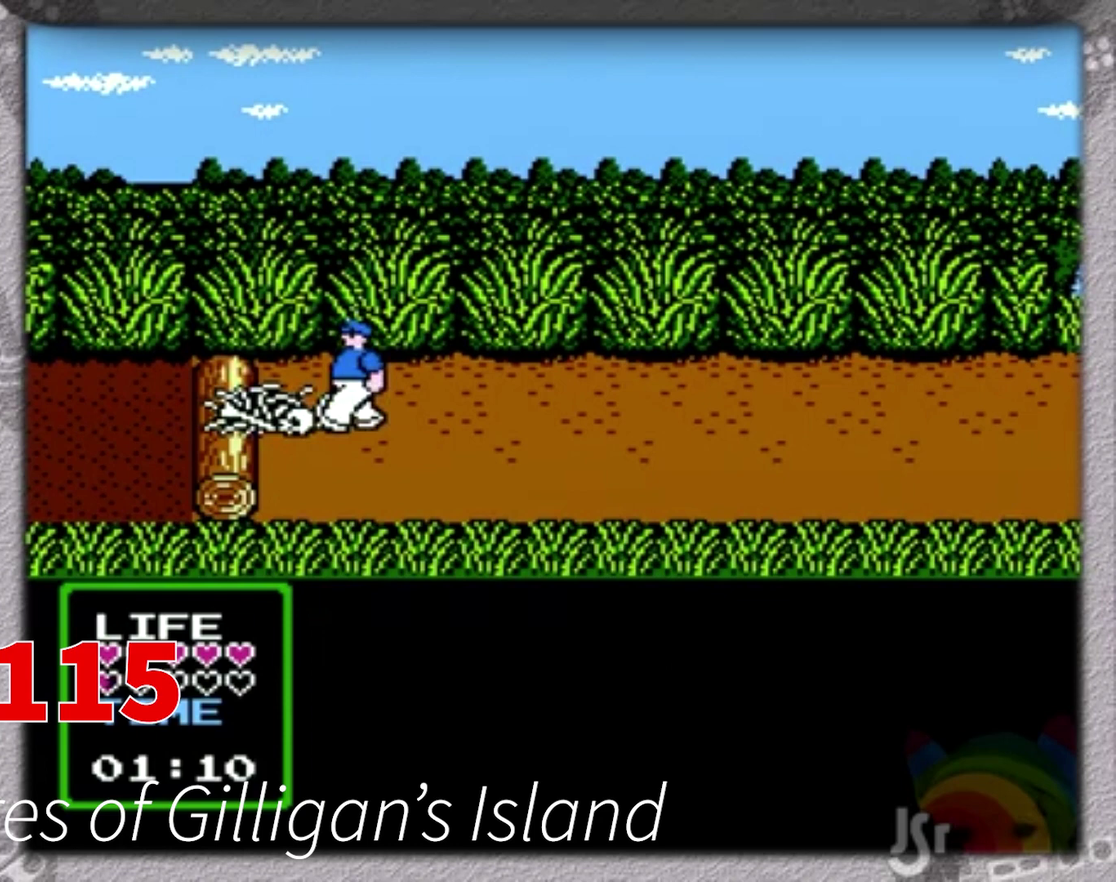
{"buttons": [], "events": []}
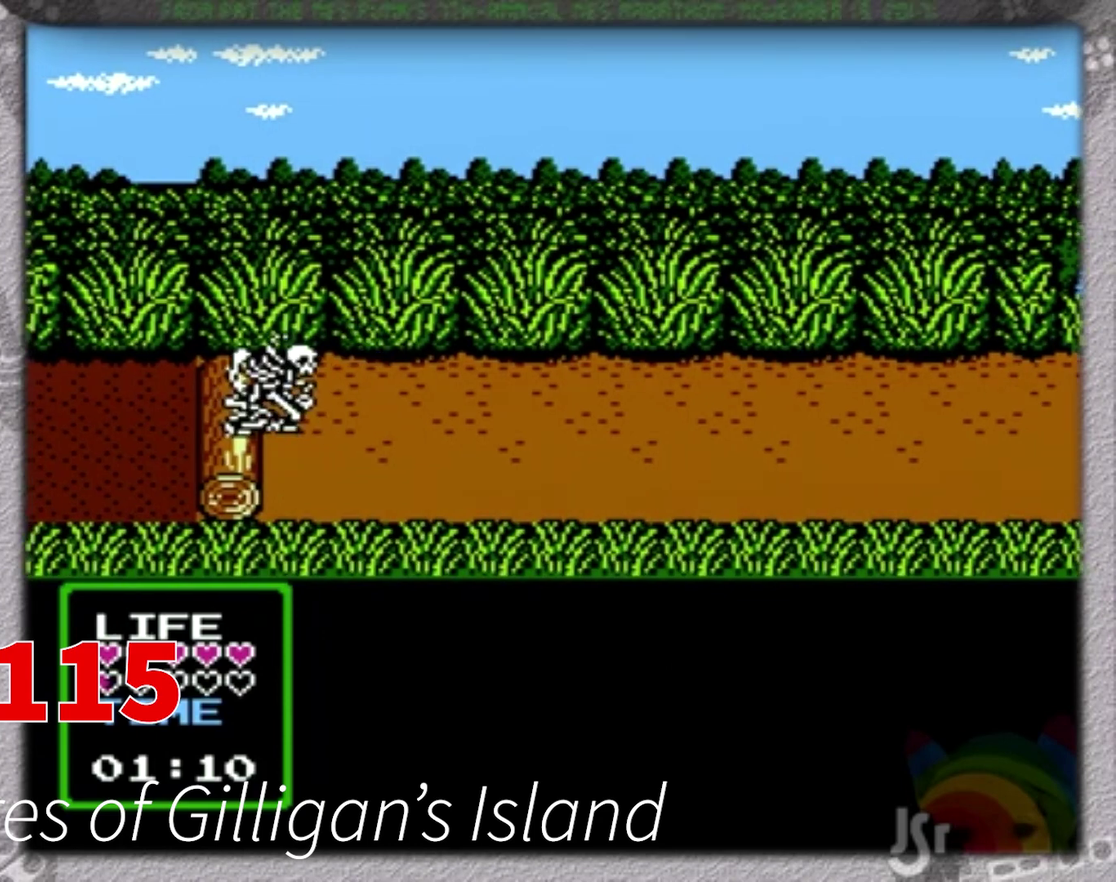
{"buttons": [], "events": [[233, "DPAD_LEFT", "down"], [367, "DPAD_LEFT", "up"]]}
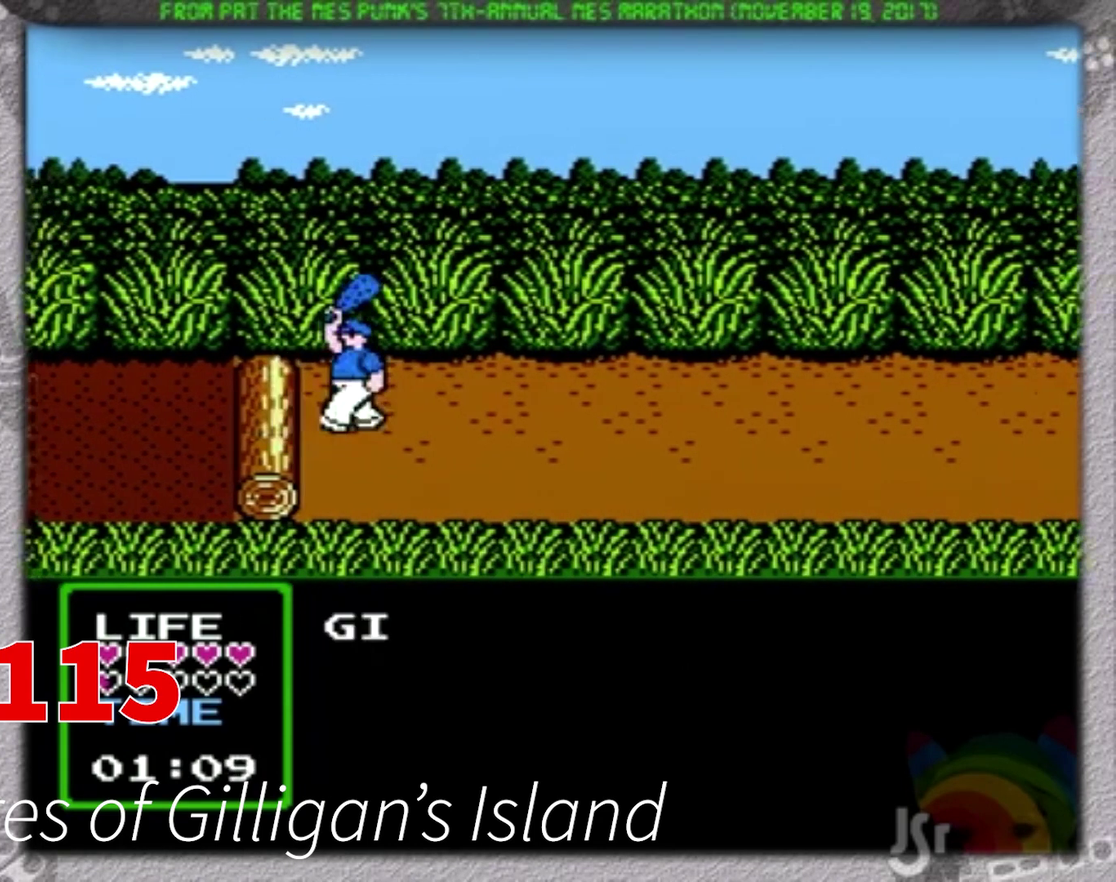
{"buttons": [], "events": [[100, "DPAD_LEFT", "down"], [367, "DPAD_LEFT", "up"]]}
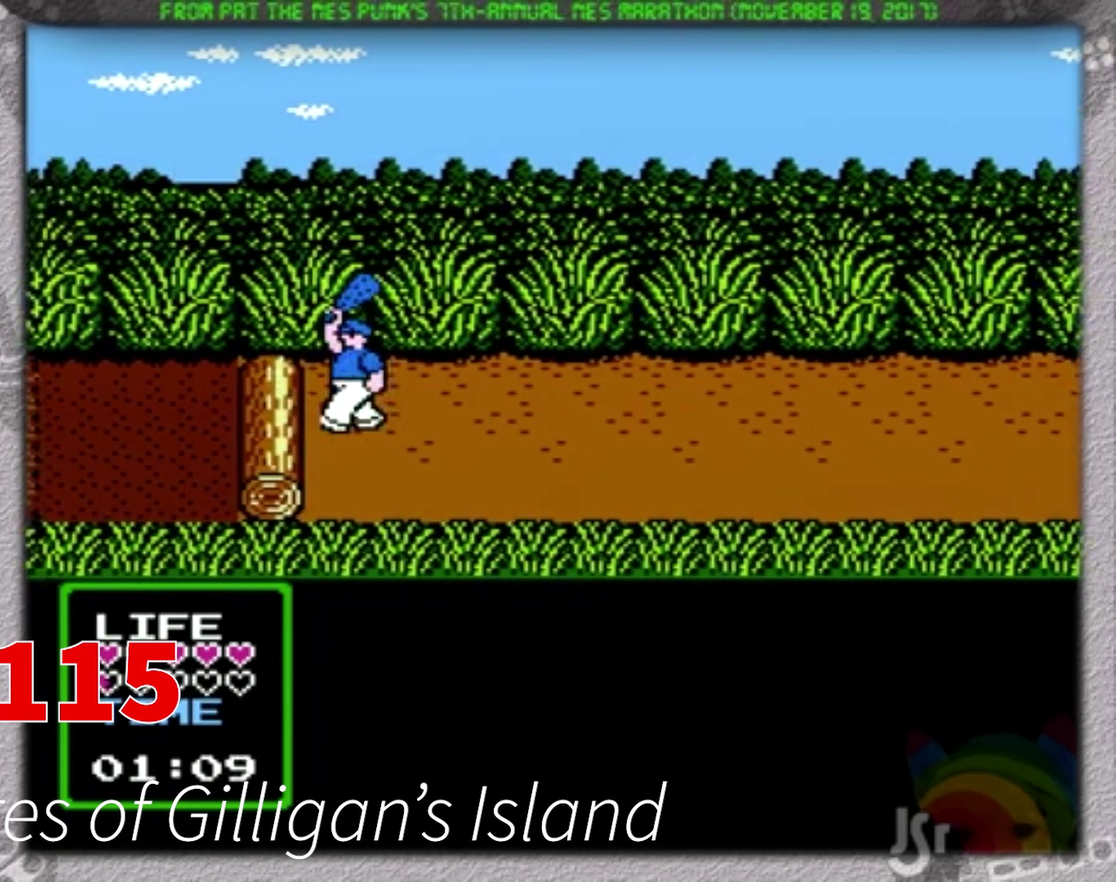
{"buttons": ["A", "B"], "events": [[100, "B", "down"], [267, "B", "up"], [467, "B", "down"], [500, "A", "down"]]}
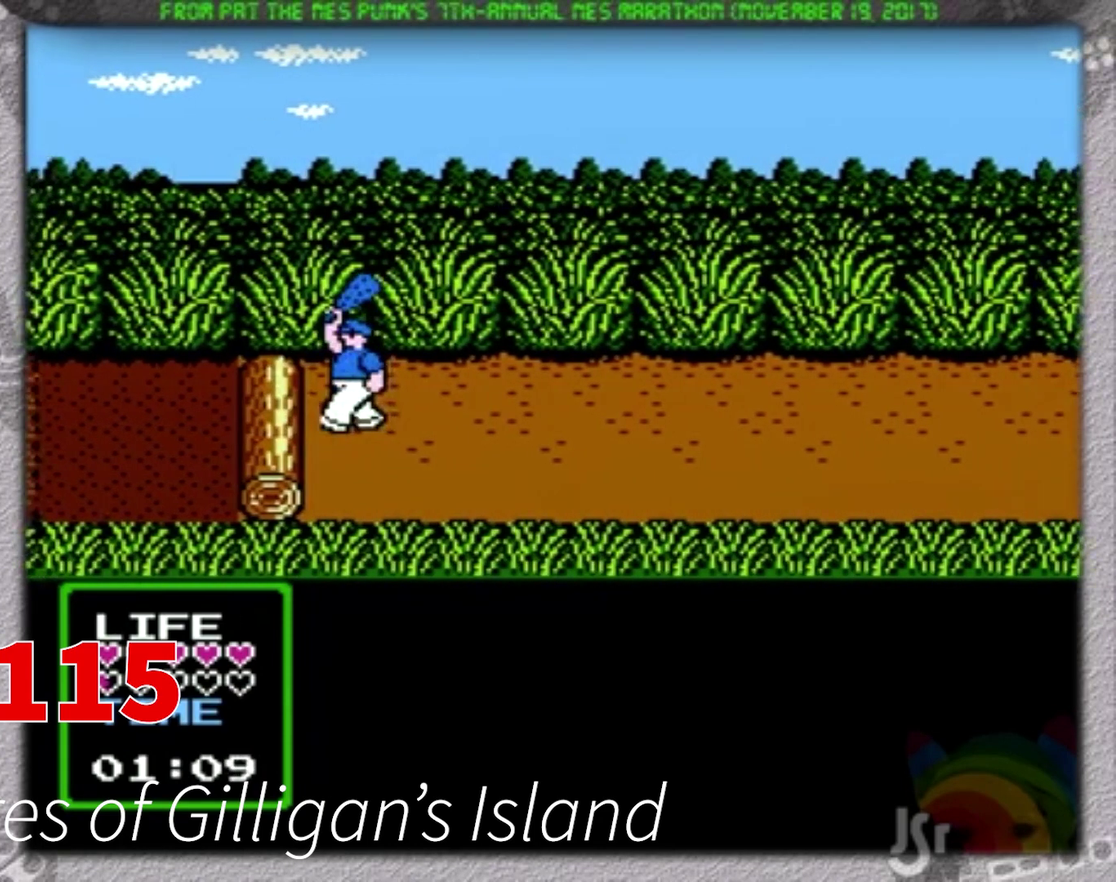
{"buttons": [], "events": [[67, "A", "up"], [100, "B", "up"]]}
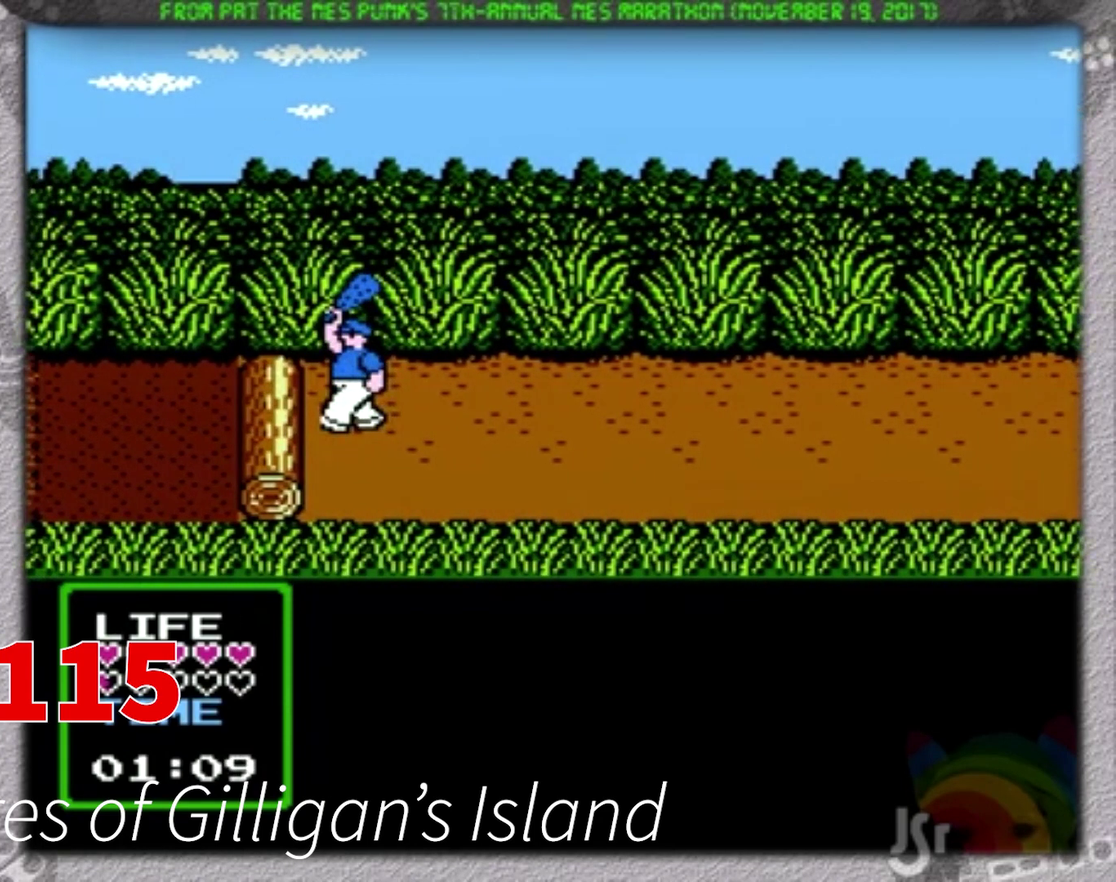
{"buttons": [], "events": []}
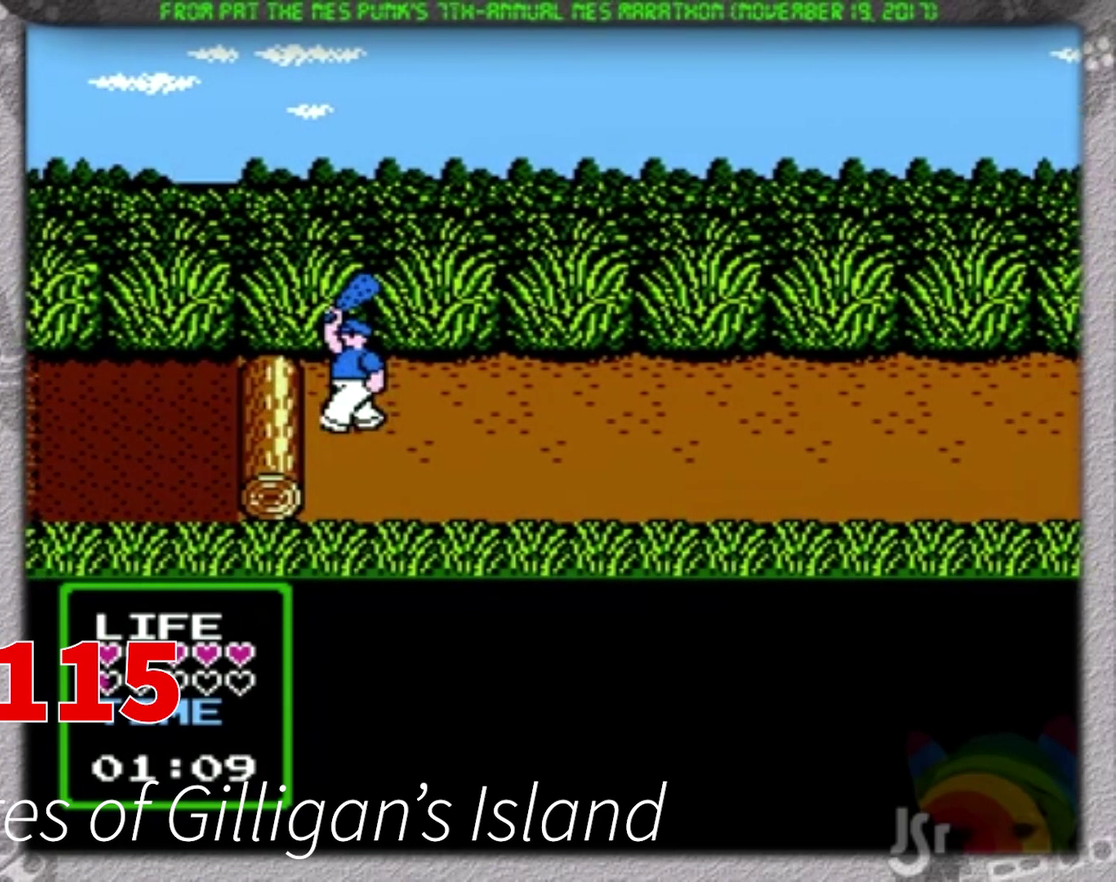
{"buttons": [], "events": []}
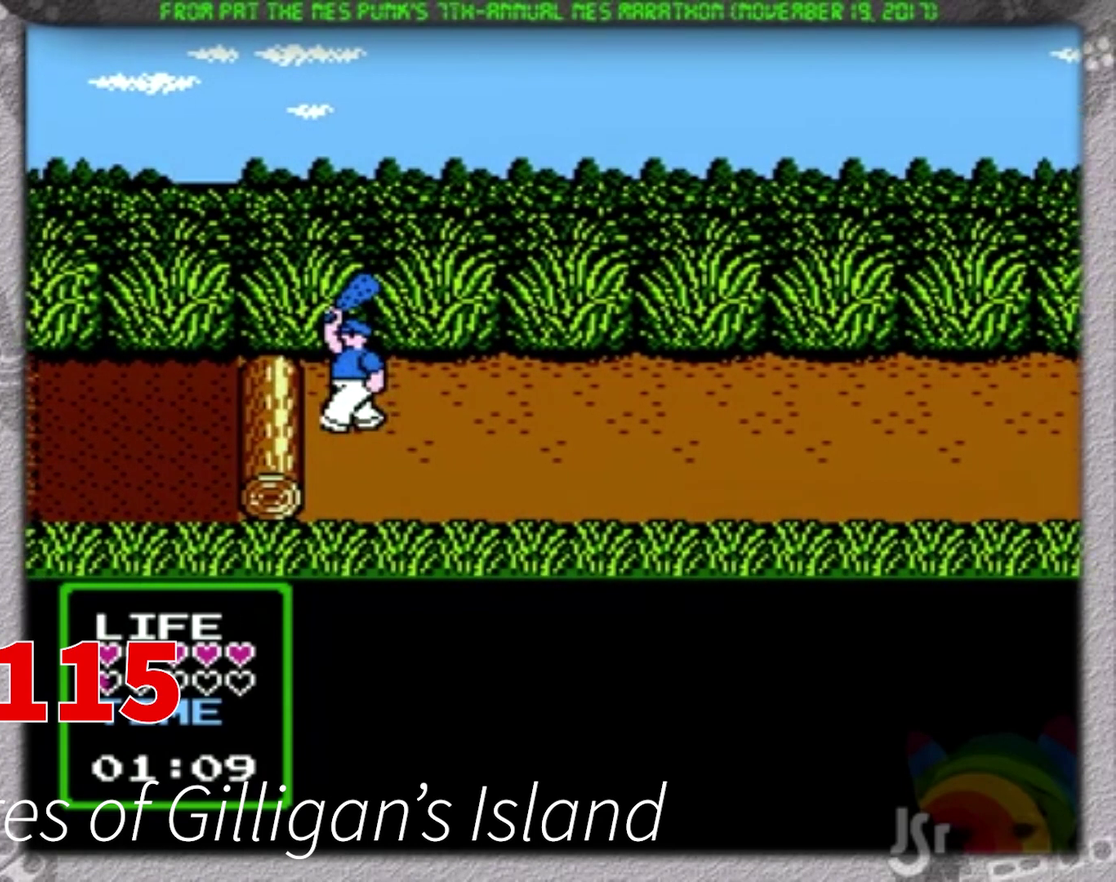
{"buttons": [], "events": []}
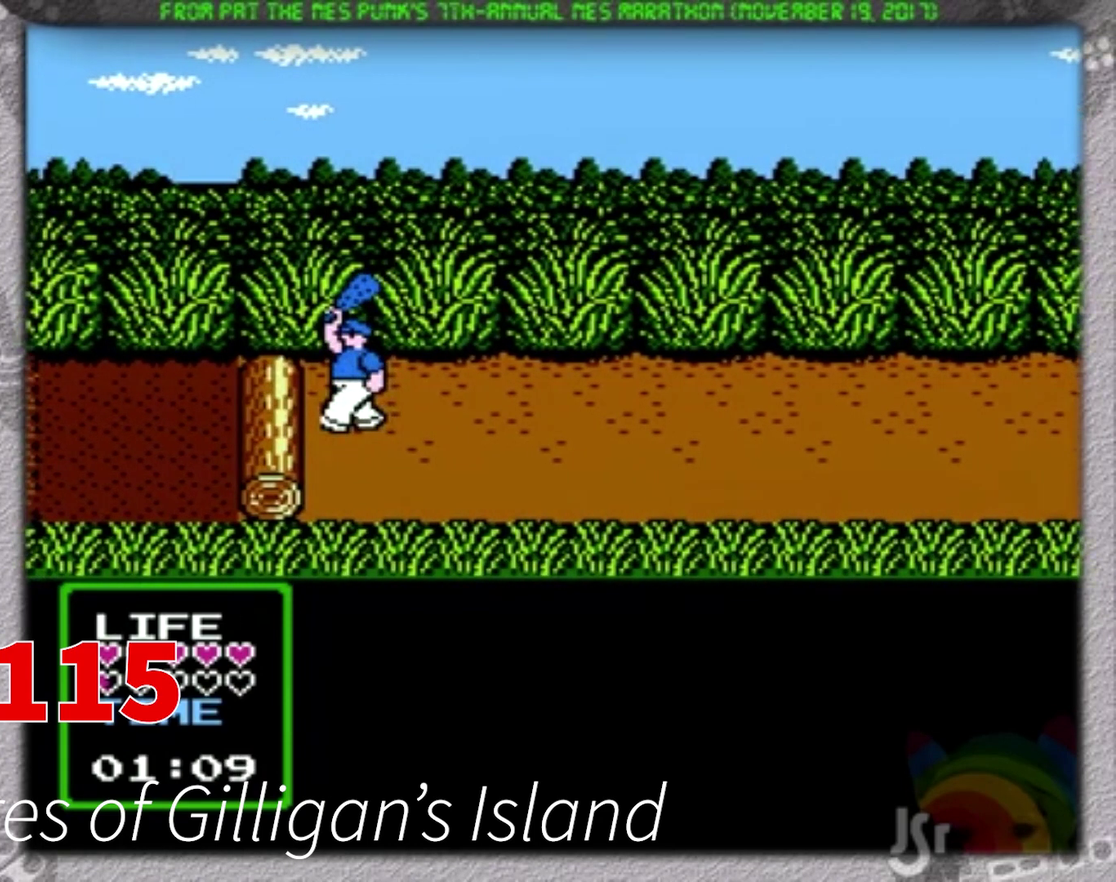
{"buttons": [], "events": []}
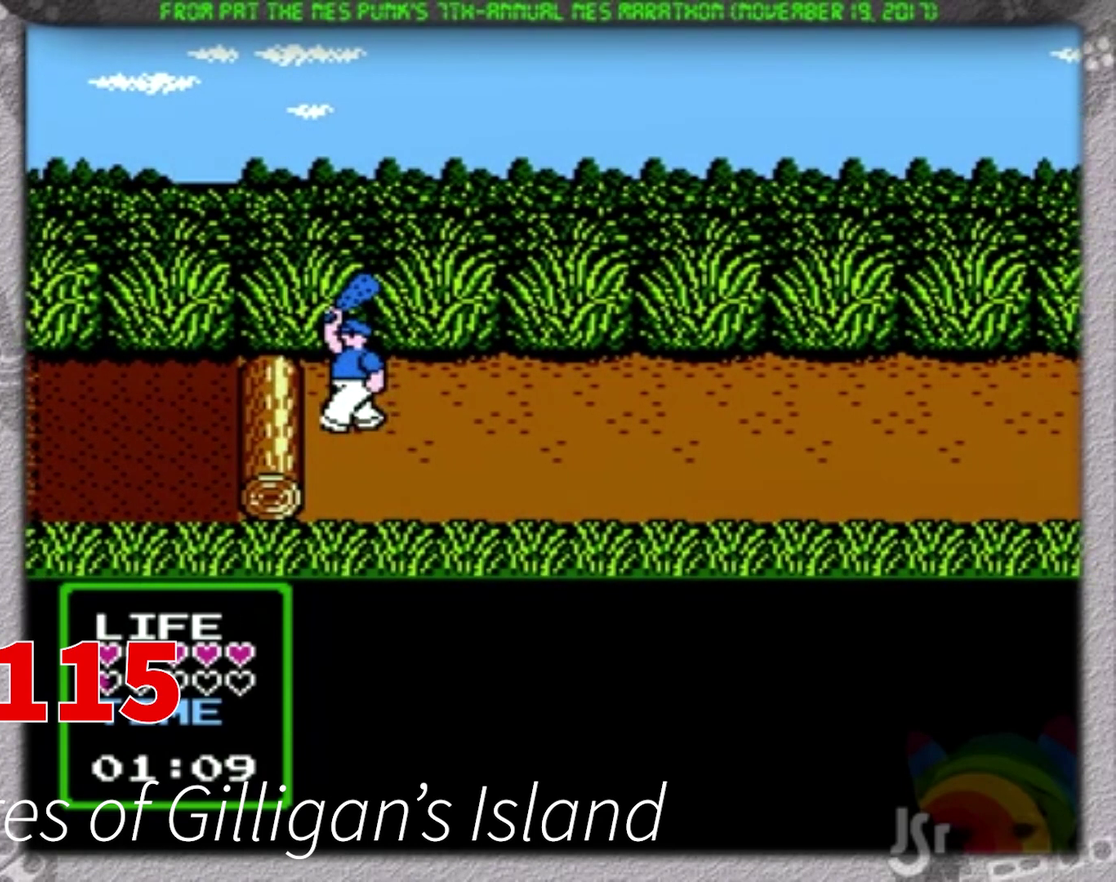
{"buttons": [], "events": []}
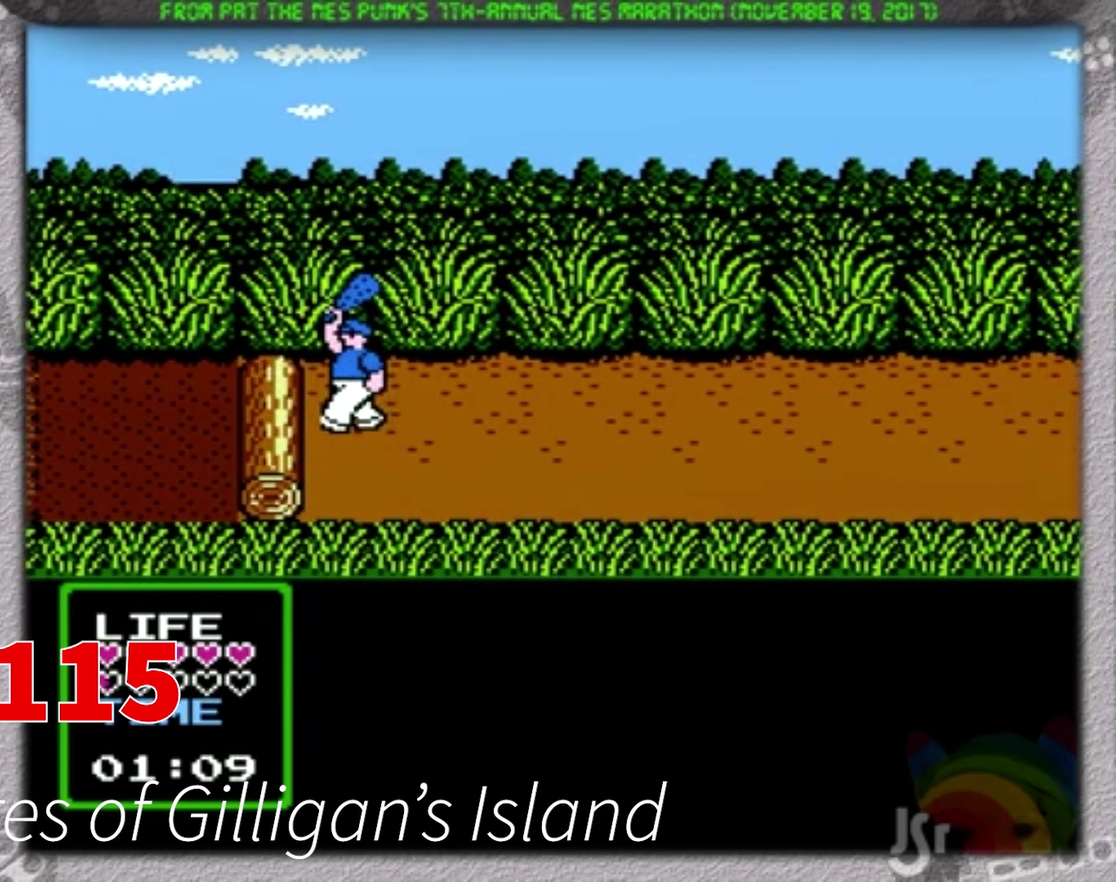
{"buttons": [], "events": []}
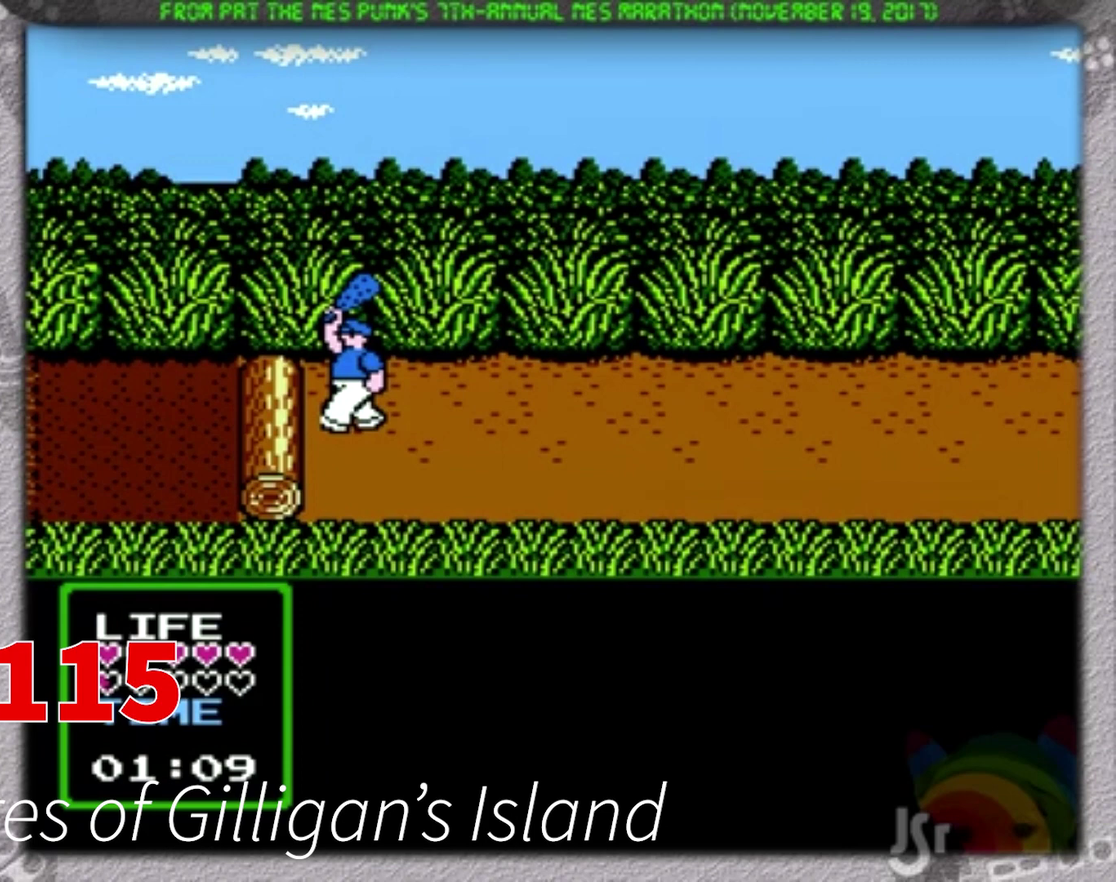
{"buttons": [], "events": []}